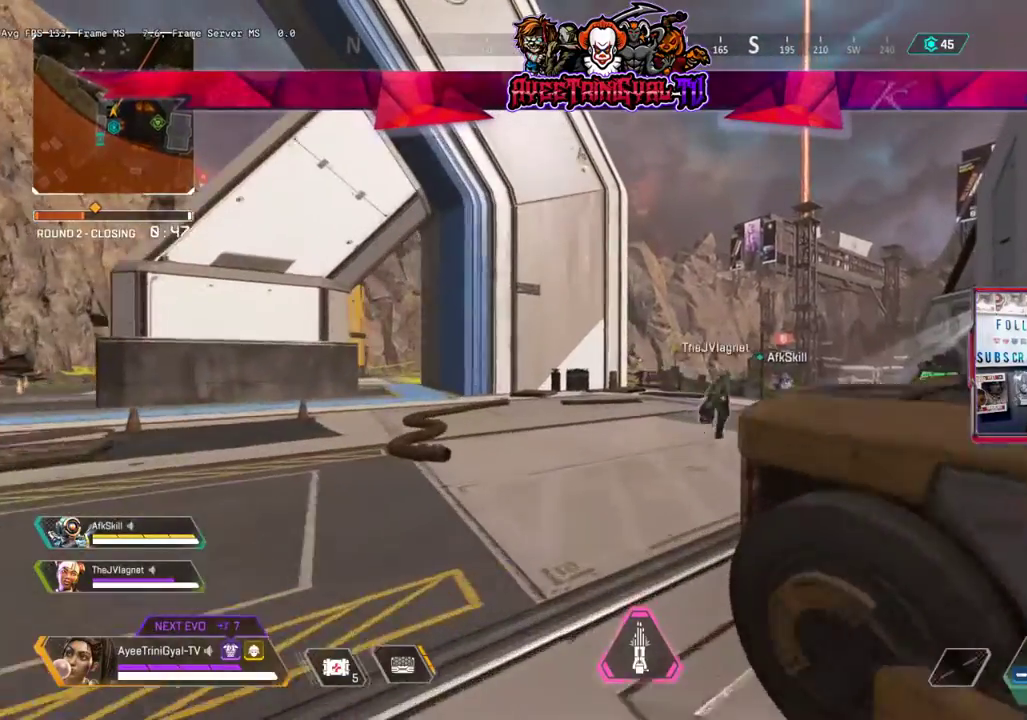
Gameplay with a controller (Xbox layout); each line is a JSON object with the inputs held at the frame after it. "events" lists button and stick changes between this image and that frame as [ms after this image, input, new state], when the widget could be followed in between.
{"buttons": [], "left_stick": "up", "right_stick": "right", "events": [[500, "right_stick", "right"]]}
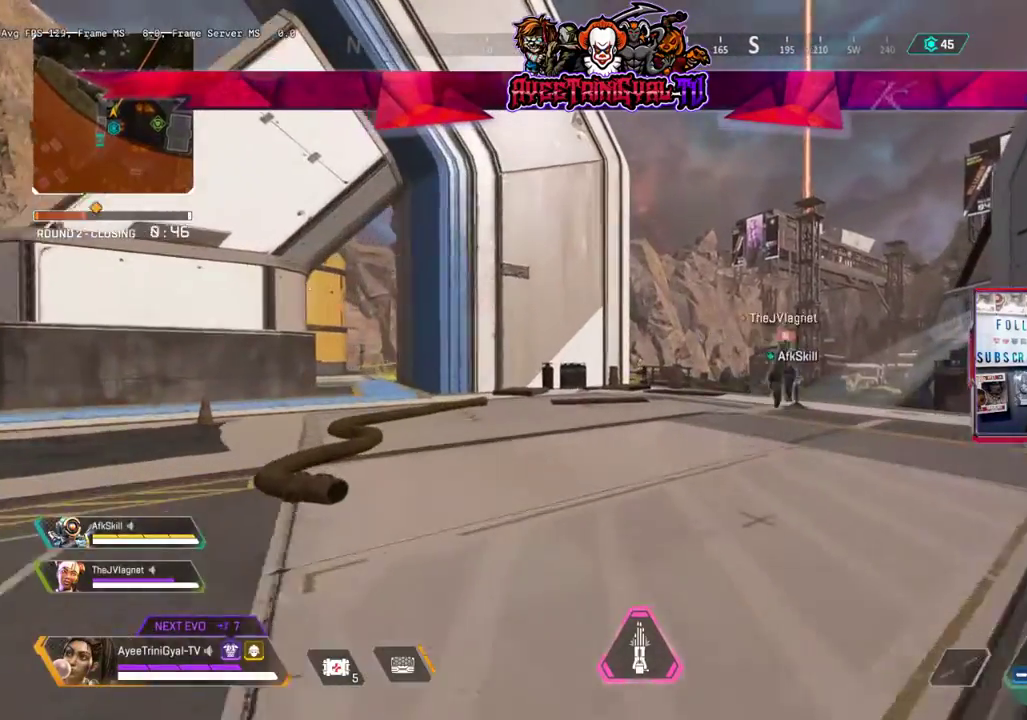
{"buttons": [], "left_stick": "up", "right_stick": "center", "events": [[200, "right_stick", "center"]]}
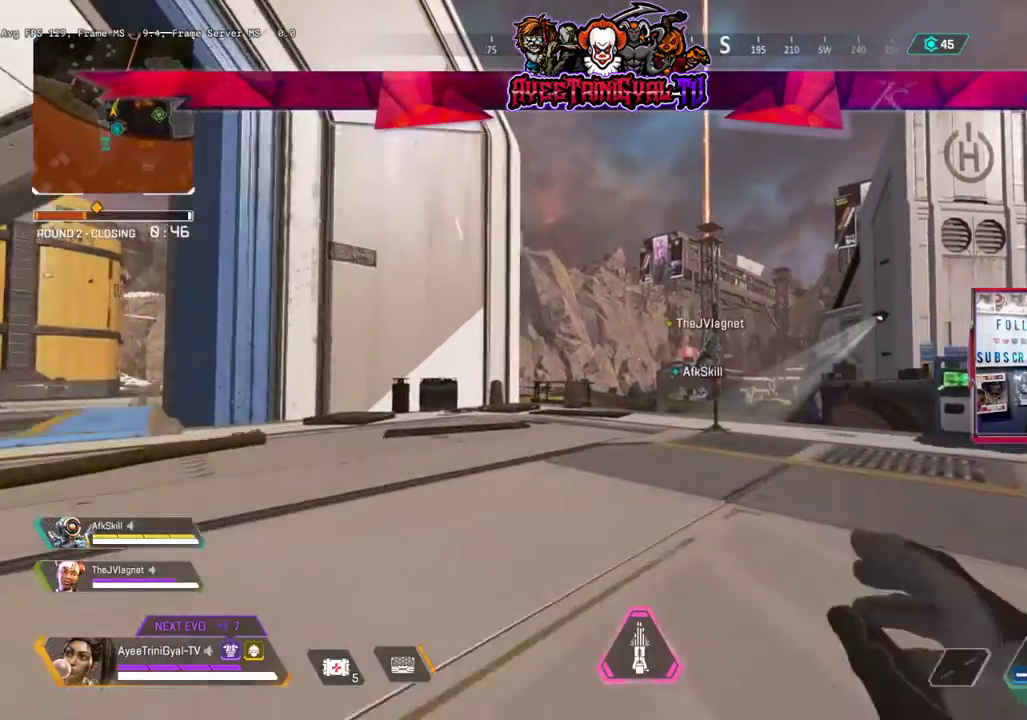
{"buttons": [], "left_stick": "up", "right_stick": "center", "events": [[233, "R3", "down"], [367, "right_stick", "up-right"], [400, "R3", "up"], [433, "right_stick", "center"]]}
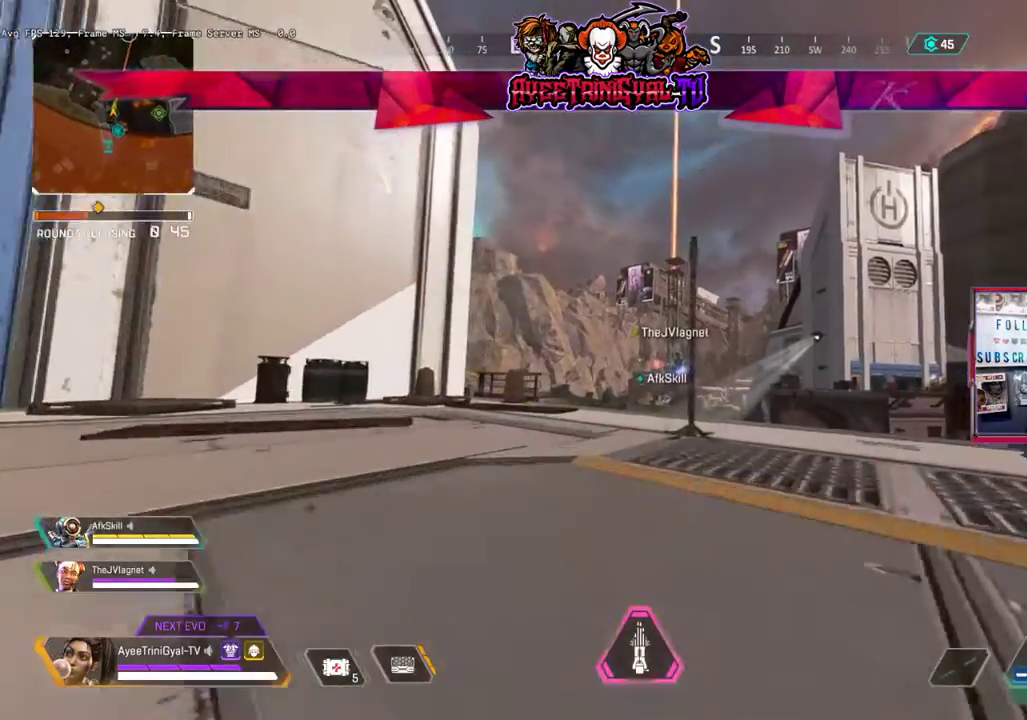
{"buttons": ["L3"], "left_stick": "up", "right_stick": "center", "events": [[300, "L3", "down"]]}
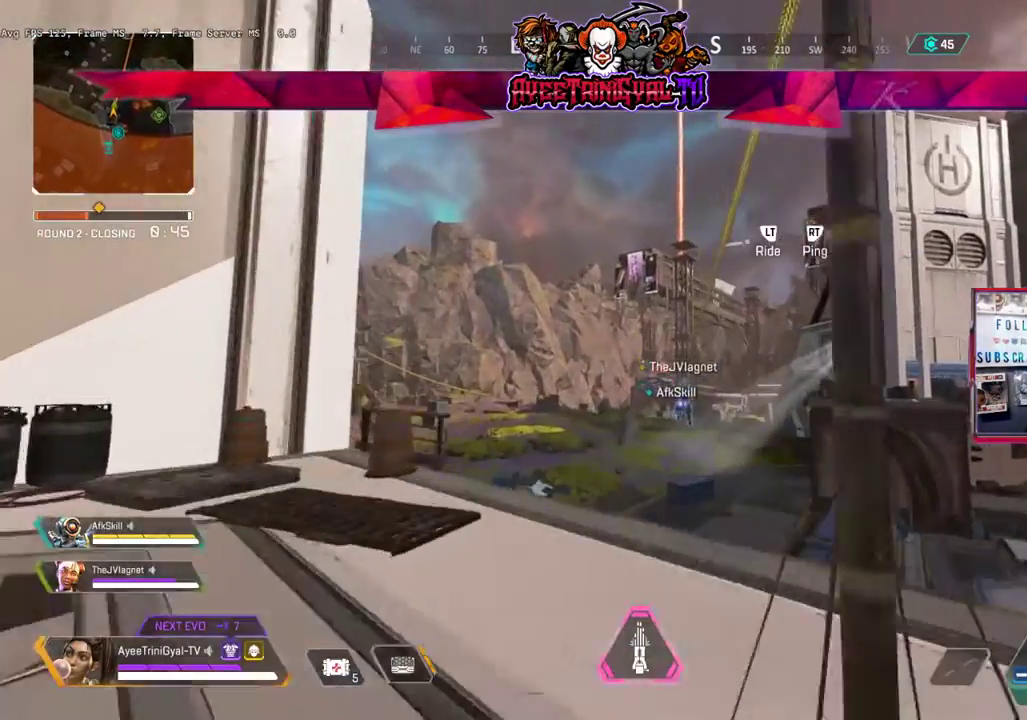
{"buttons": [], "left_stick": "up", "right_stick": "center", "events": [[33, "L3", "up"], [300, "A", "down"], [400, "A", "up"], [433, "L2", "down"], [500, "L2", "up"]]}
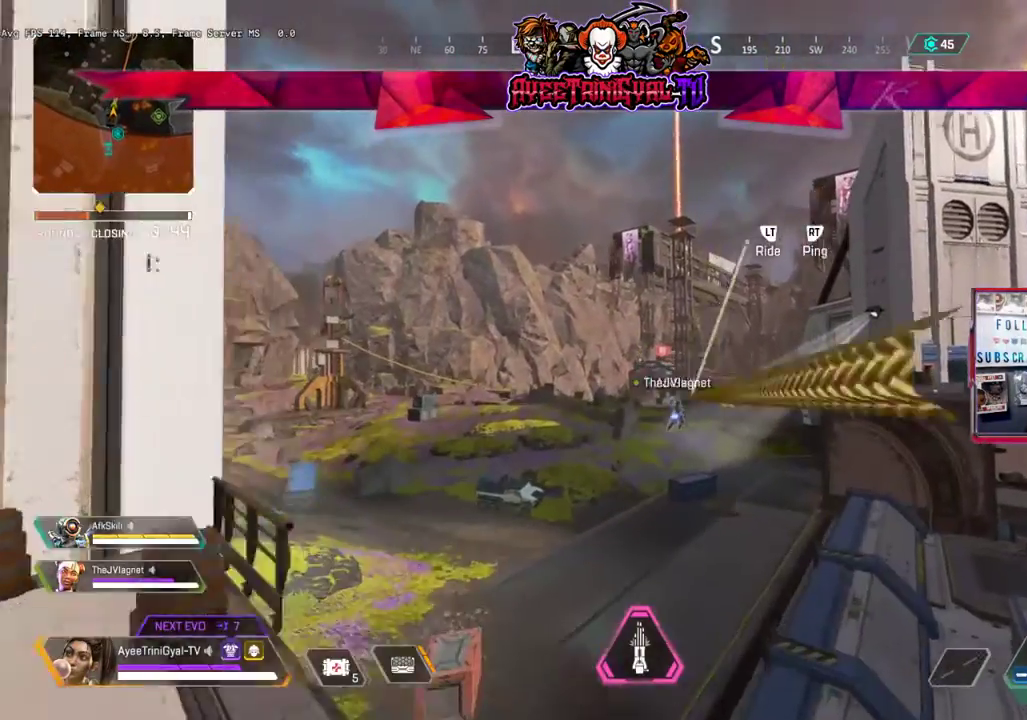
{"buttons": [], "left_stick": "center", "right_stick": "center", "events": [[133, "L2", "down"], [233, "L2", "up"], [300, "left_stick", "center"]]}
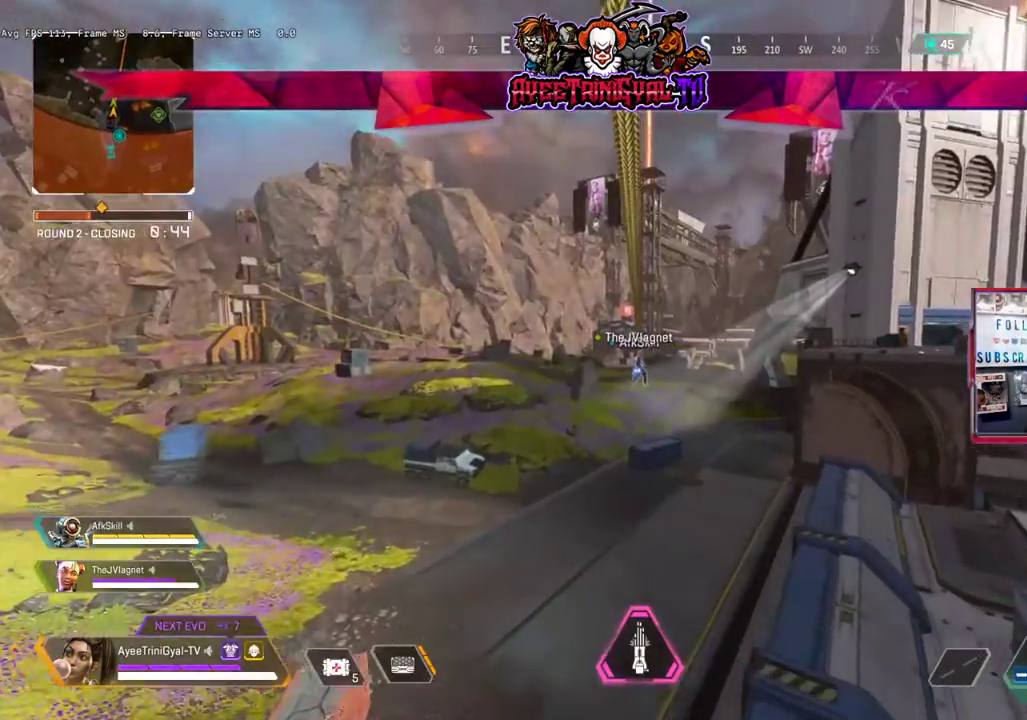
{"buttons": [], "left_stick": "center", "right_stick": "up", "events": [[367, "right_stick", "up"]]}
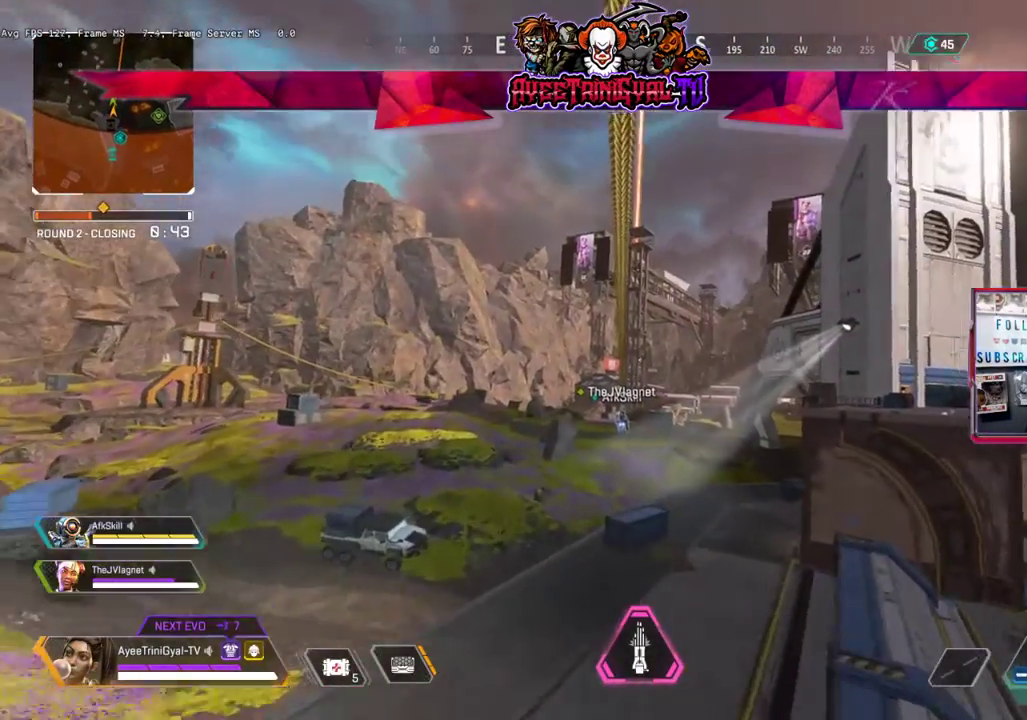
{"buttons": [], "left_stick": "center", "right_stick": "center", "events": [[67, "right_stick", "center"]]}
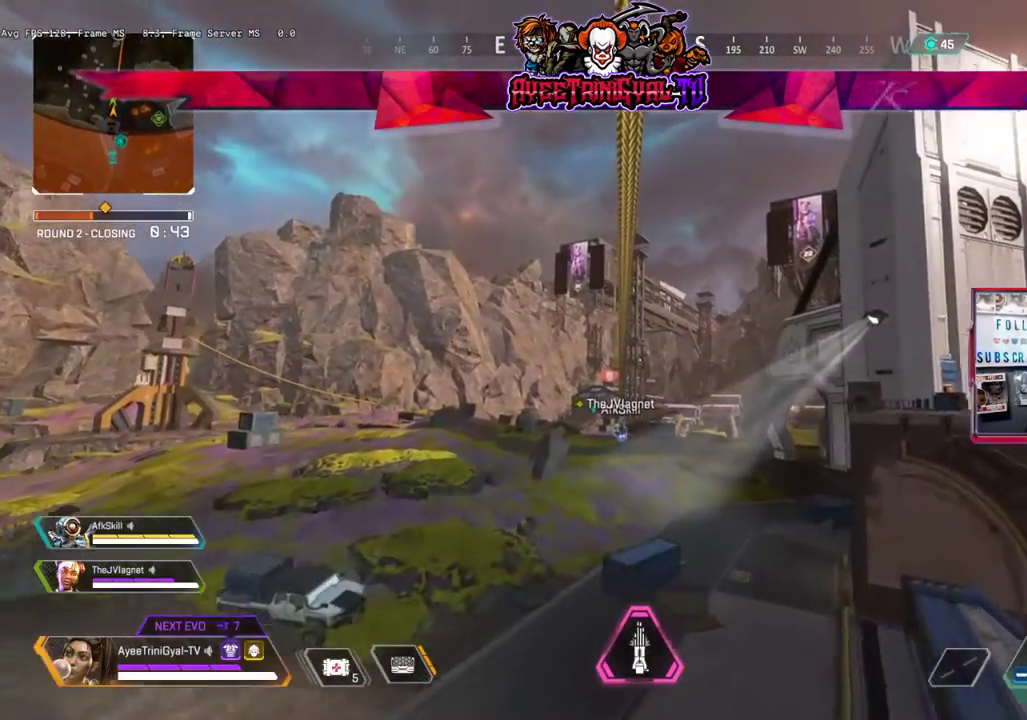
{"buttons": [], "left_stick": "center", "right_stick": "left", "events": [[400, "right_stick", "up-left"], [467, "right_stick", "left"]]}
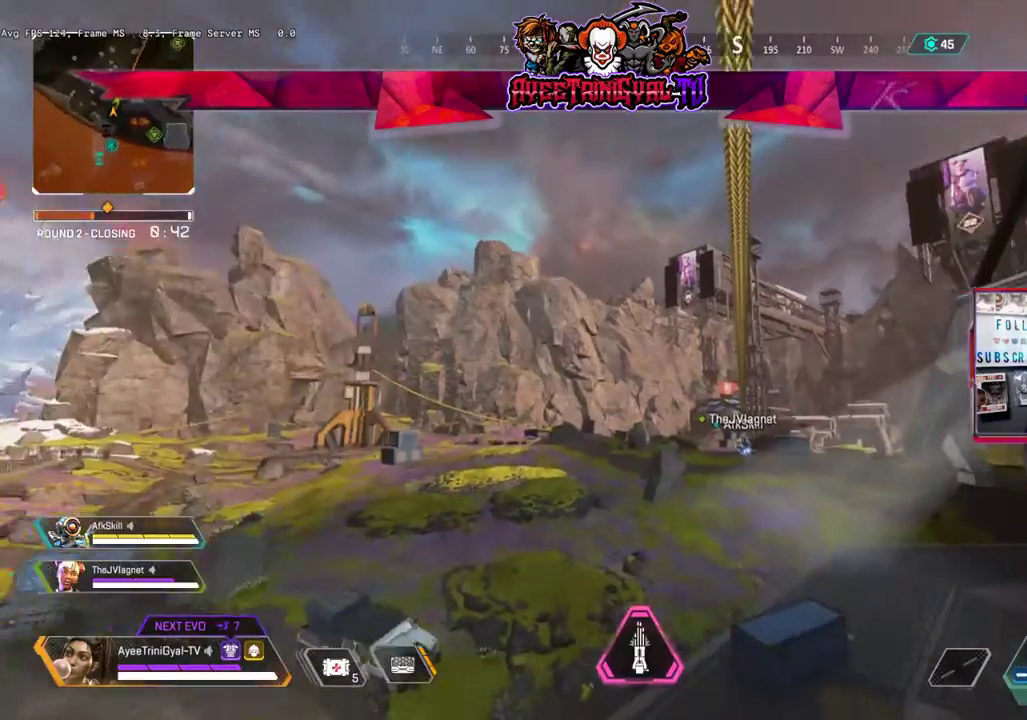
{"buttons": [], "left_stick": "center", "right_stick": "center", "events": [[400, "right_stick", "center"]]}
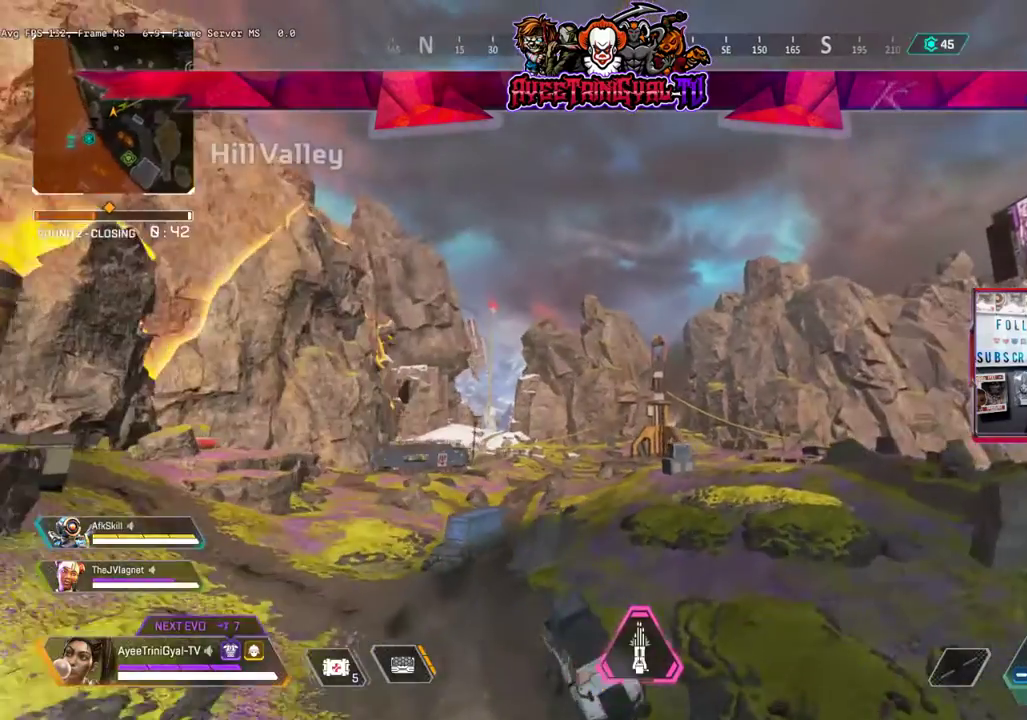
{"buttons": [], "left_stick": "center", "right_stick": "center", "events": []}
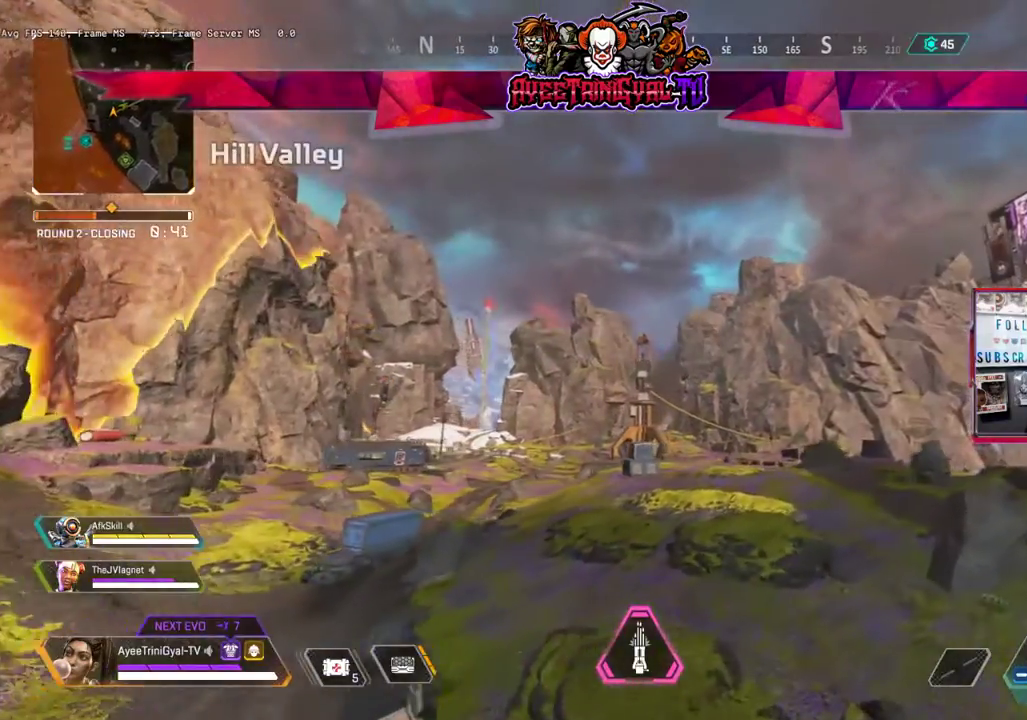
{"buttons": [], "left_stick": "center", "right_stick": "right", "events": [[500, "right_stick", "right"]]}
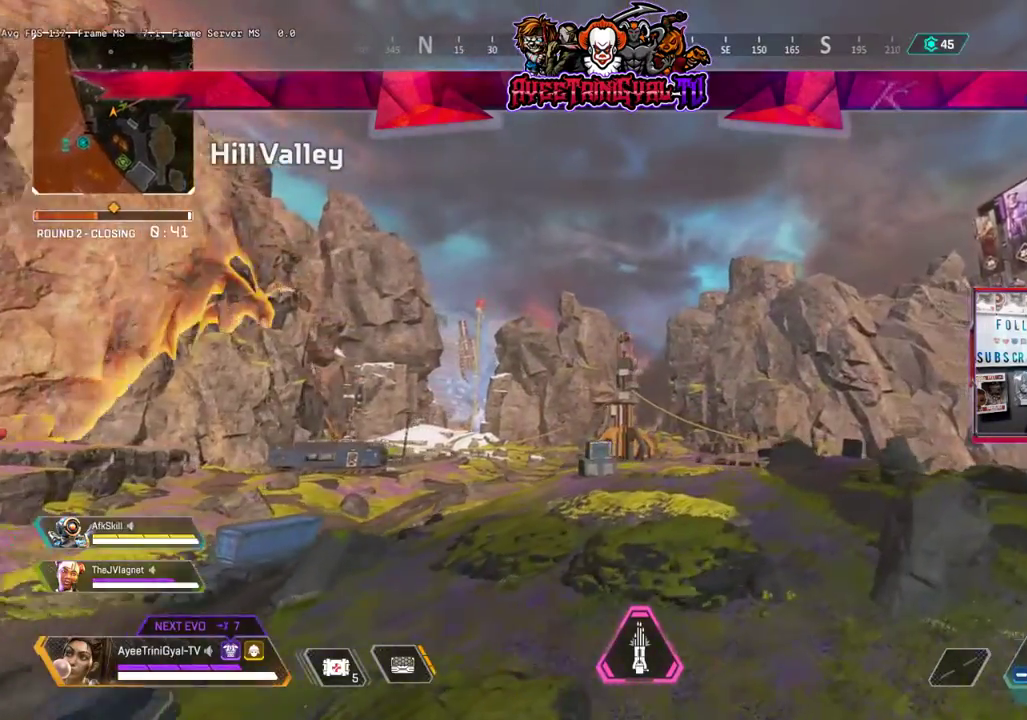
{"buttons": [], "left_stick": "center", "right_stick": "center", "events": [[233, "right_stick", "center"]]}
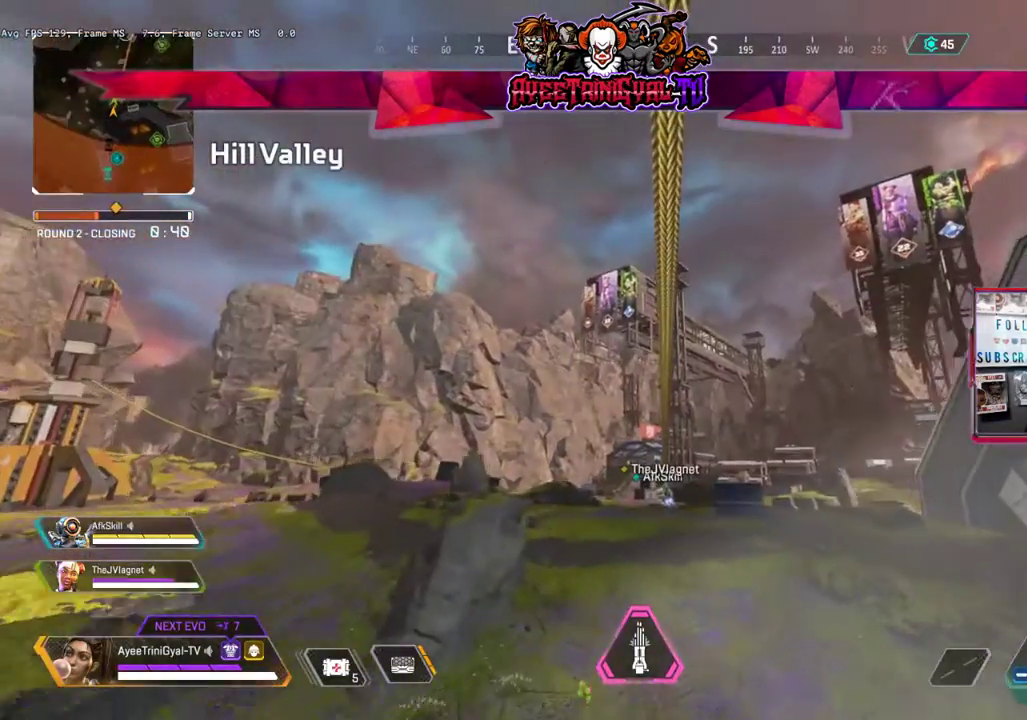
{"buttons": [], "left_stick": "center", "right_stick": "center", "events": [[67, "right_stick", "left"], [267, "right_stick", "center"]]}
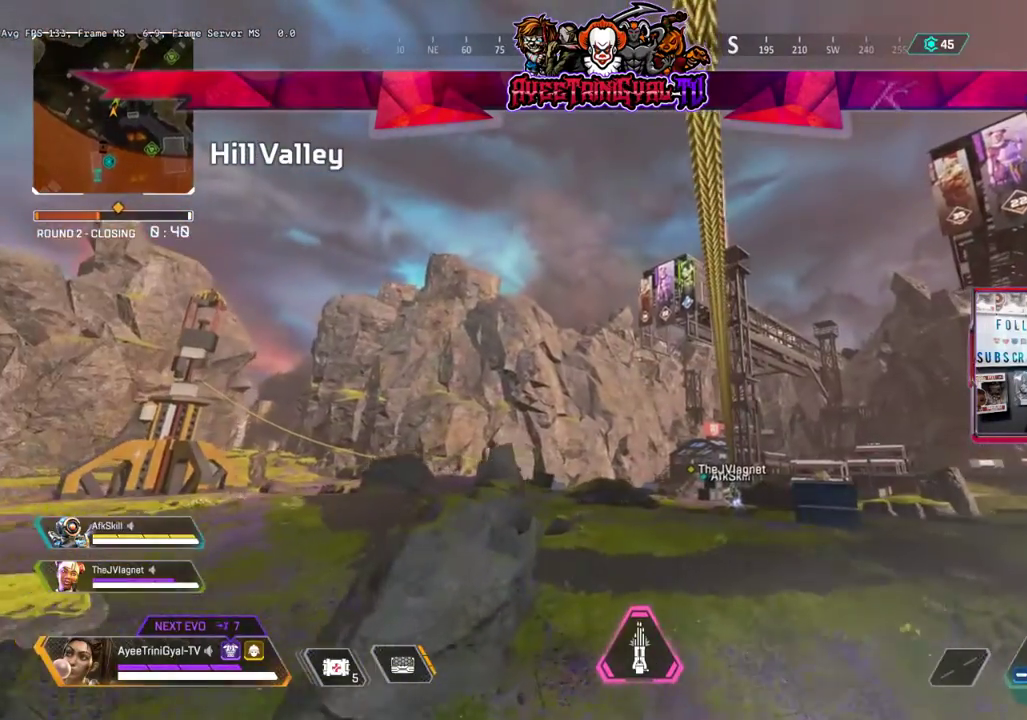
{"buttons": [], "left_stick": "center", "right_stick": "center", "events": []}
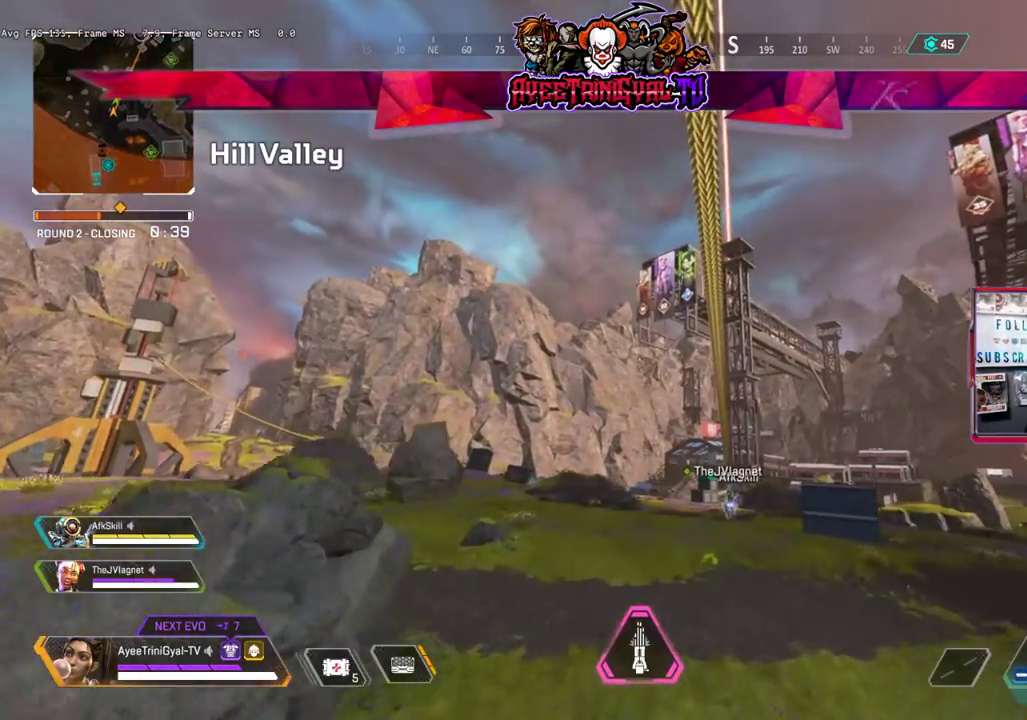
{"buttons": [], "left_stick": "center", "right_stick": "center", "events": []}
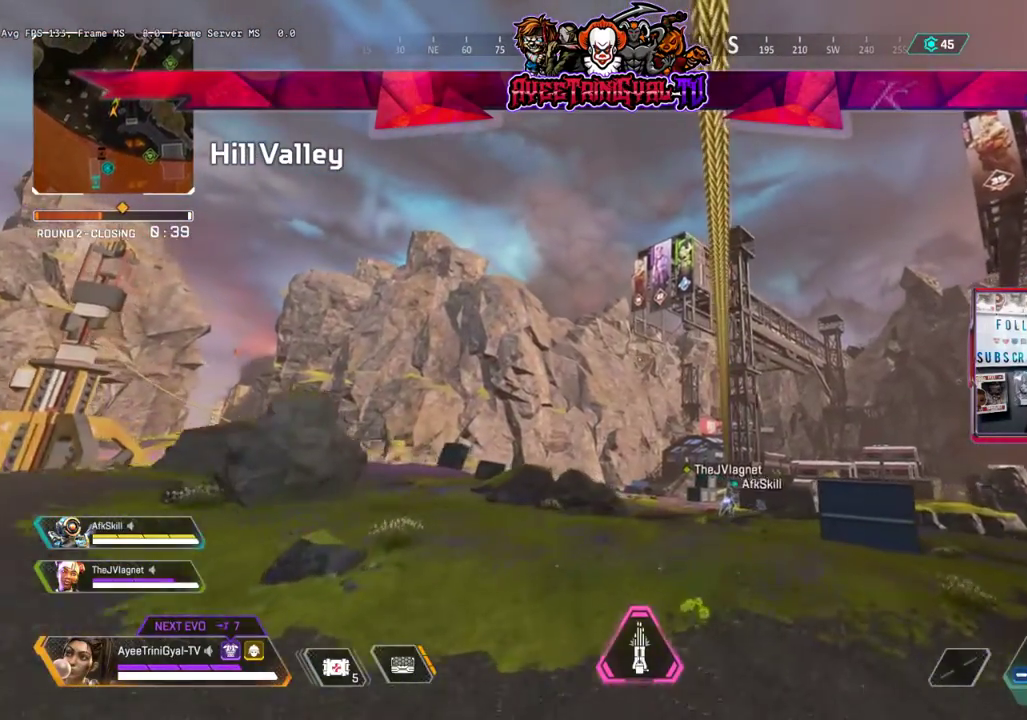
{"buttons": [], "left_stick": "center", "right_stick": "center", "events": [[233, "right_stick", "right"], [400, "right_stick", "center"]]}
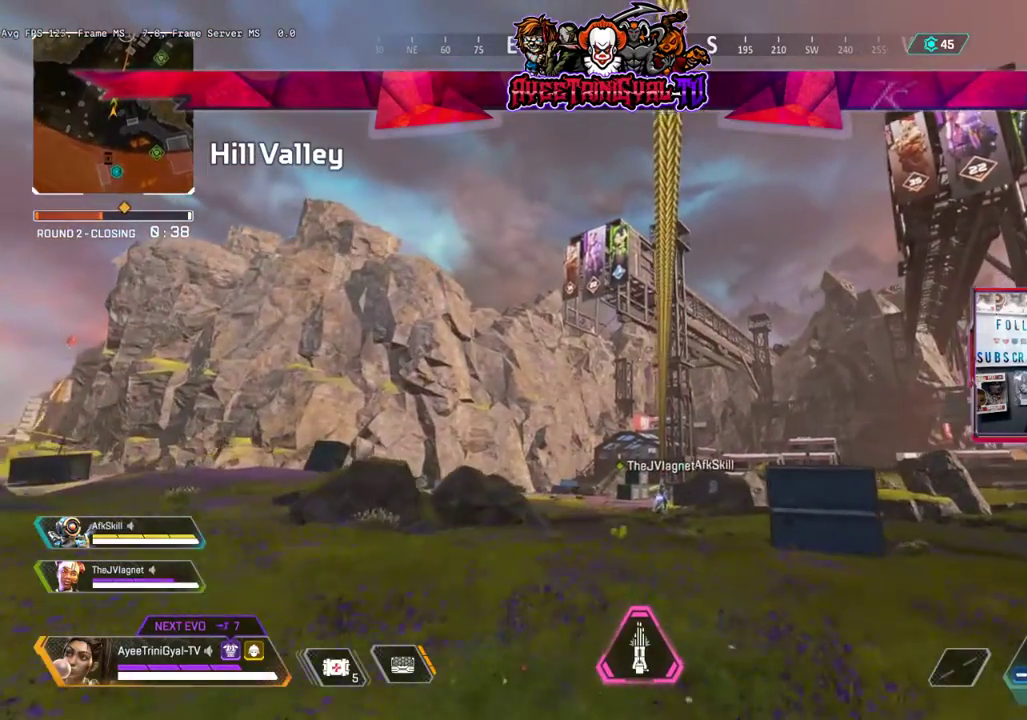
{"buttons": [], "left_stick": "center", "right_stick": "center", "events": []}
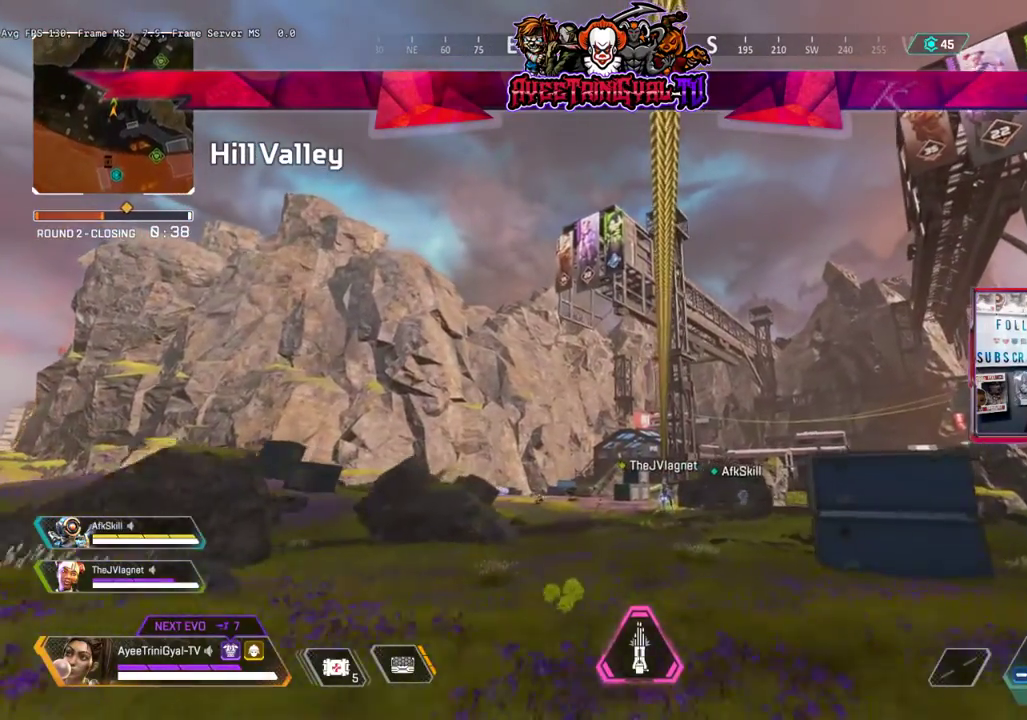
{"buttons": [], "left_stick": "up", "right_stick": "center", "events": [[433, "left_stick", "up"]]}
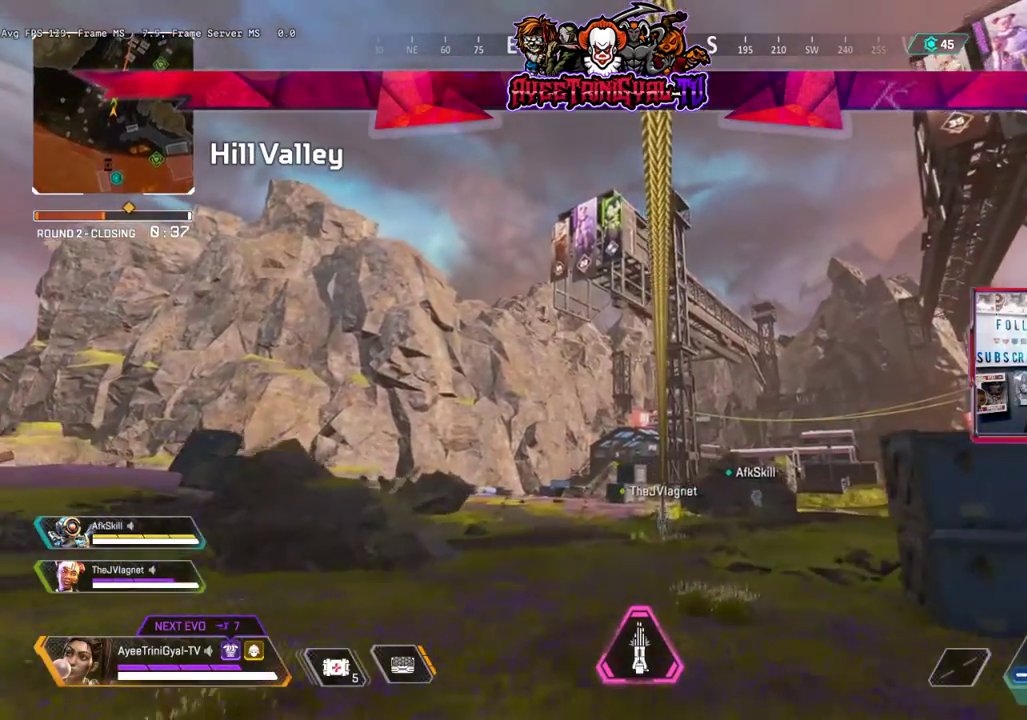
{"buttons": [], "left_stick": "up", "right_stick": "center", "events": []}
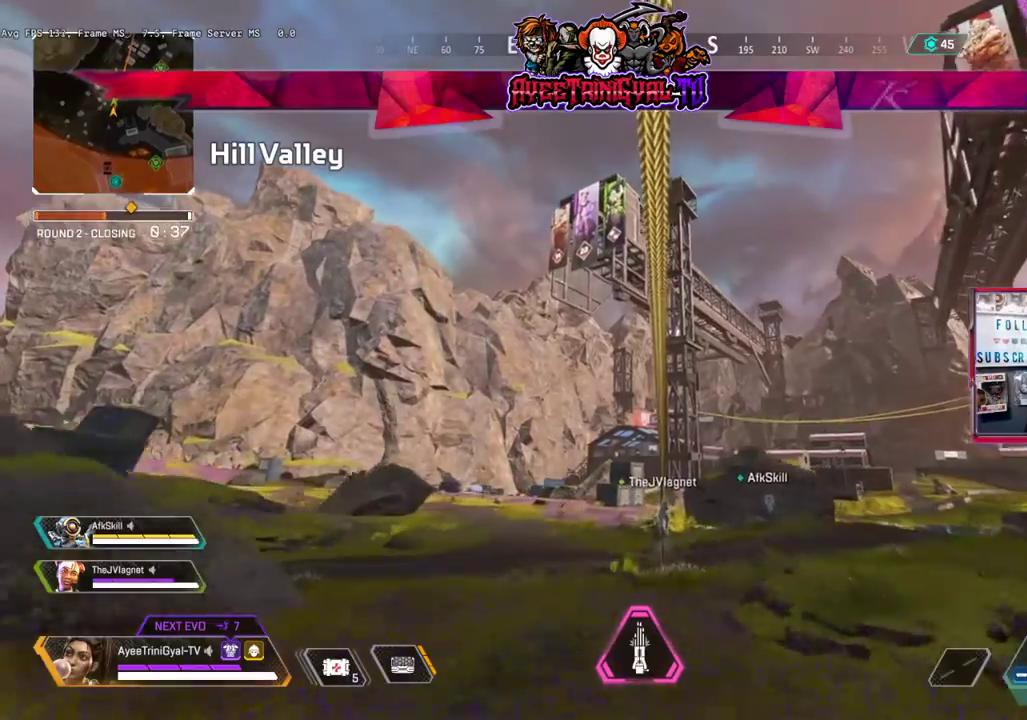
{"buttons": [], "left_stick": "up", "right_stick": "center", "events": []}
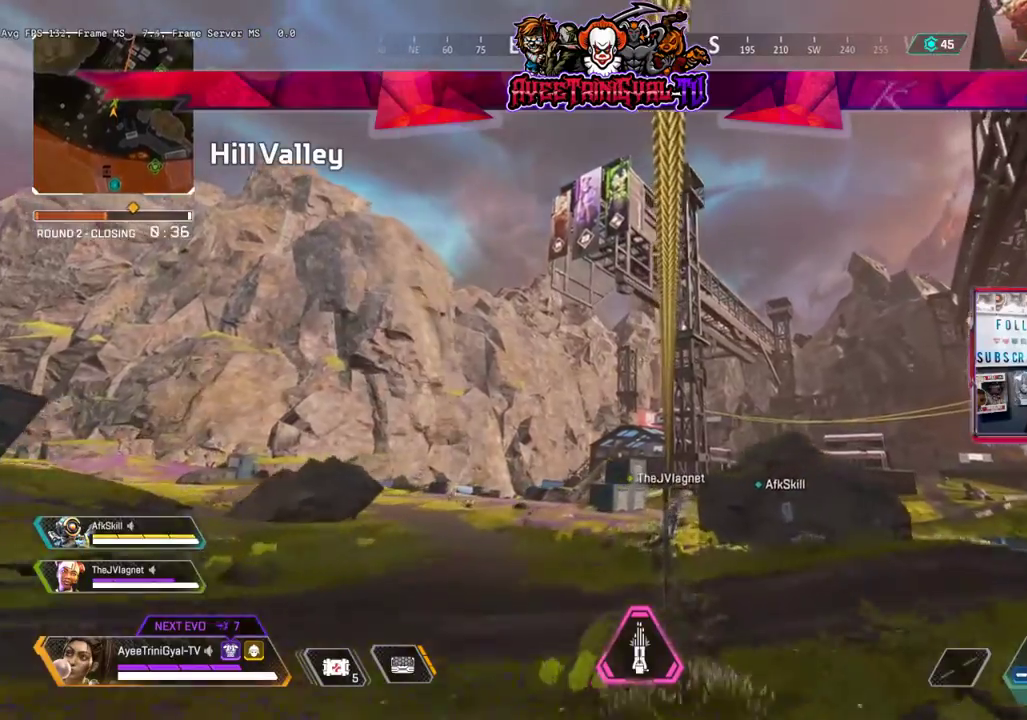
{"buttons": ["R3"], "left_stick": "up", "right_stick": "center", "events": [[500, "R3", "down"]]}
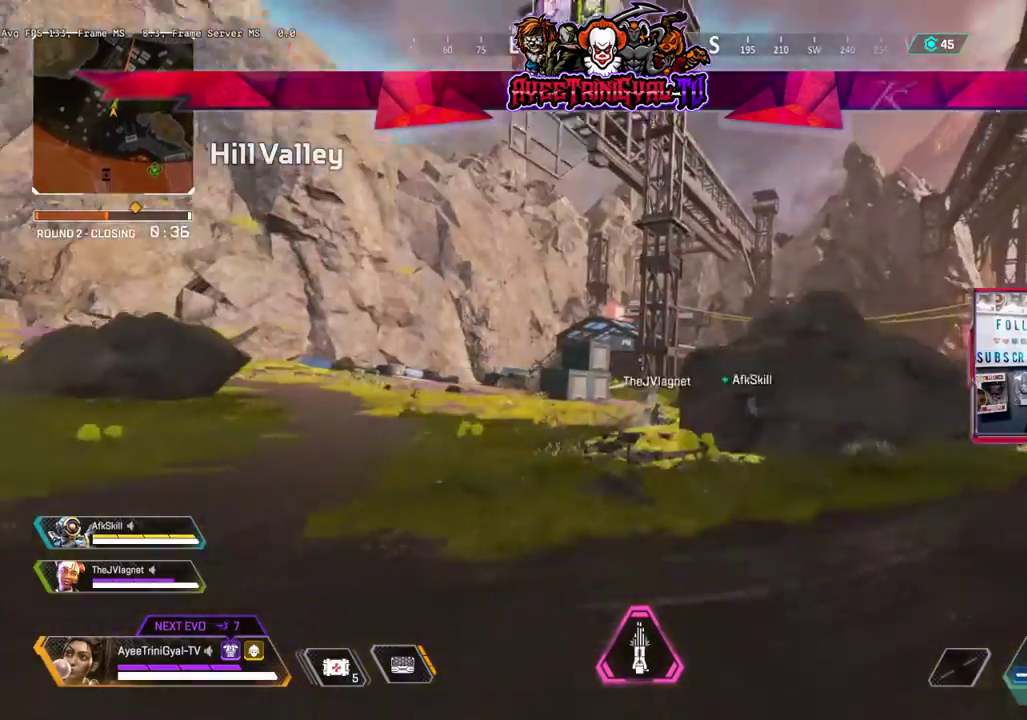
{"buttons": [], "left_stick": "up", "right_stick": "center", "events": [[267, "R3", "up"], [267, "right_stick", "down-left"], [367, "right_stick", "center"]]}
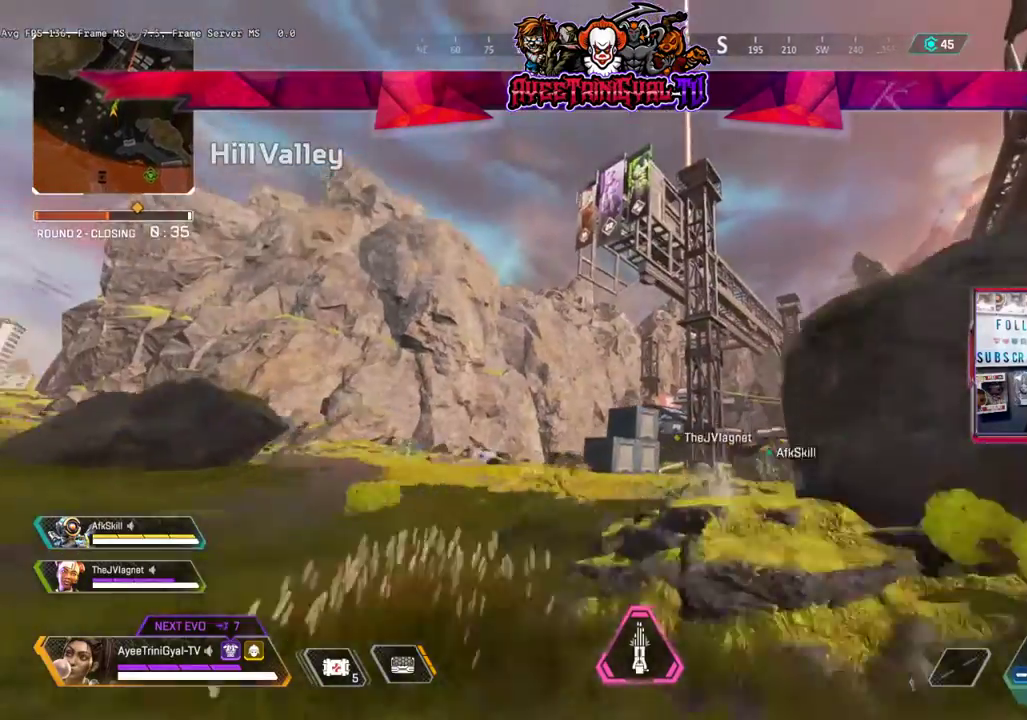
{"buttons": ["L3"], "left_stick": "up", "right_stick": "center", "events": [[467, "L3", "down"]]}
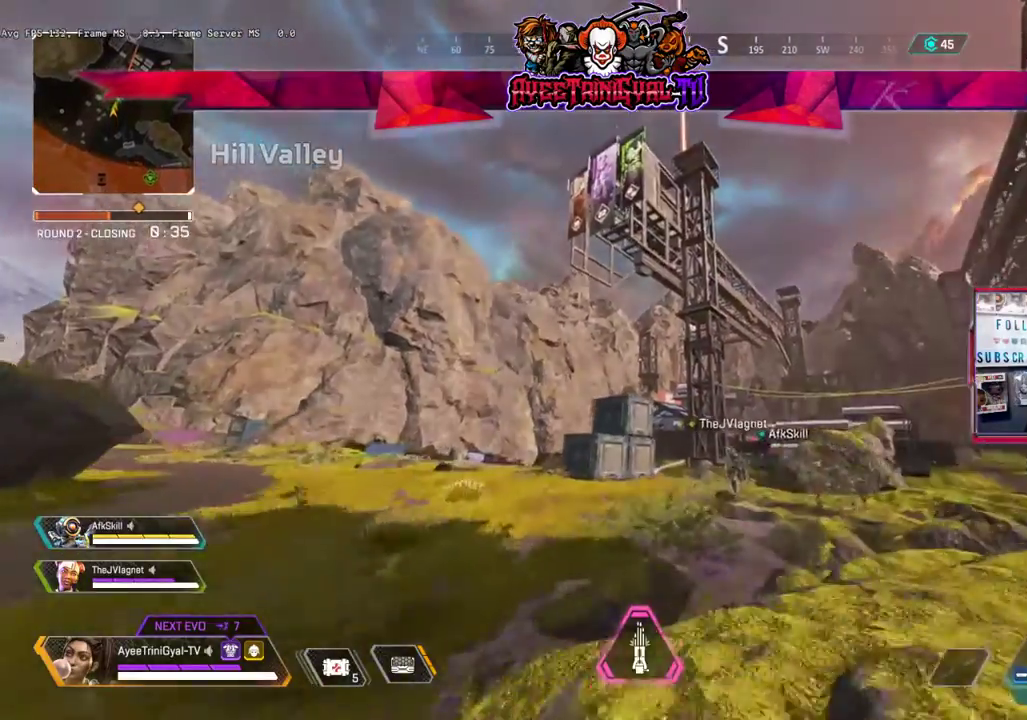
{"buttons": [], "left_stick": "up", "right_stick": "center", "events": [[367, "L3", "up"]]}
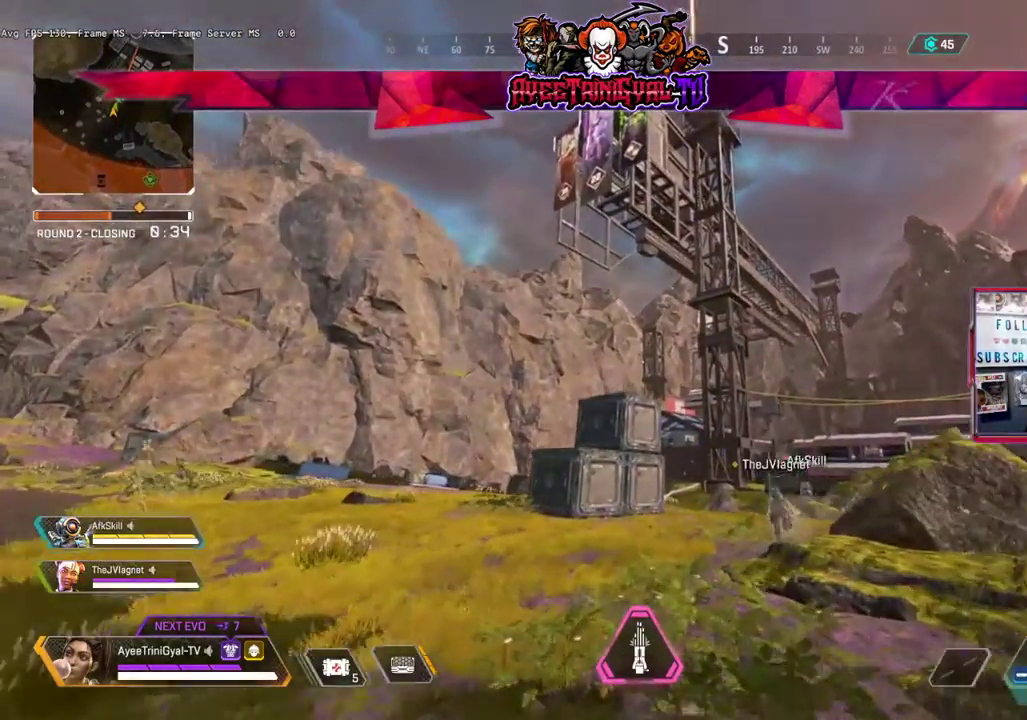
{"buttons": [], "left_stick": "up", "right_stick": "down", "events": [[133, "right_stick", "down"]]}
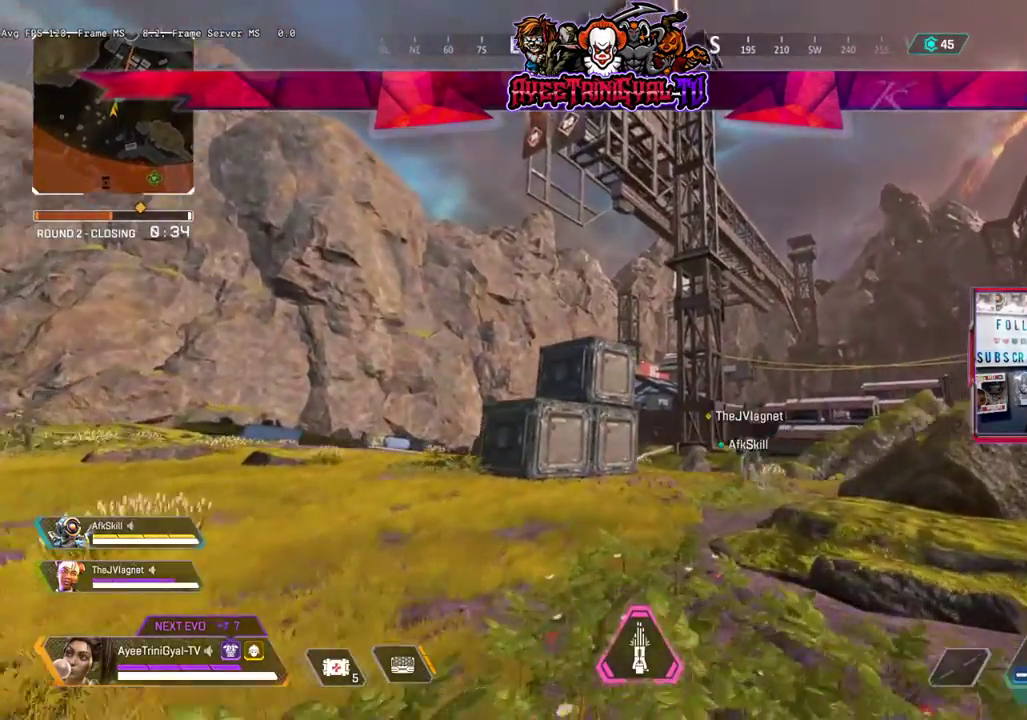
{"buttons": [], "left_stick": "up", "right_stick": "center", "events": [[33, "L3", "down"], [267, "right_stick", "center"], [333, "L3", "up"]]}
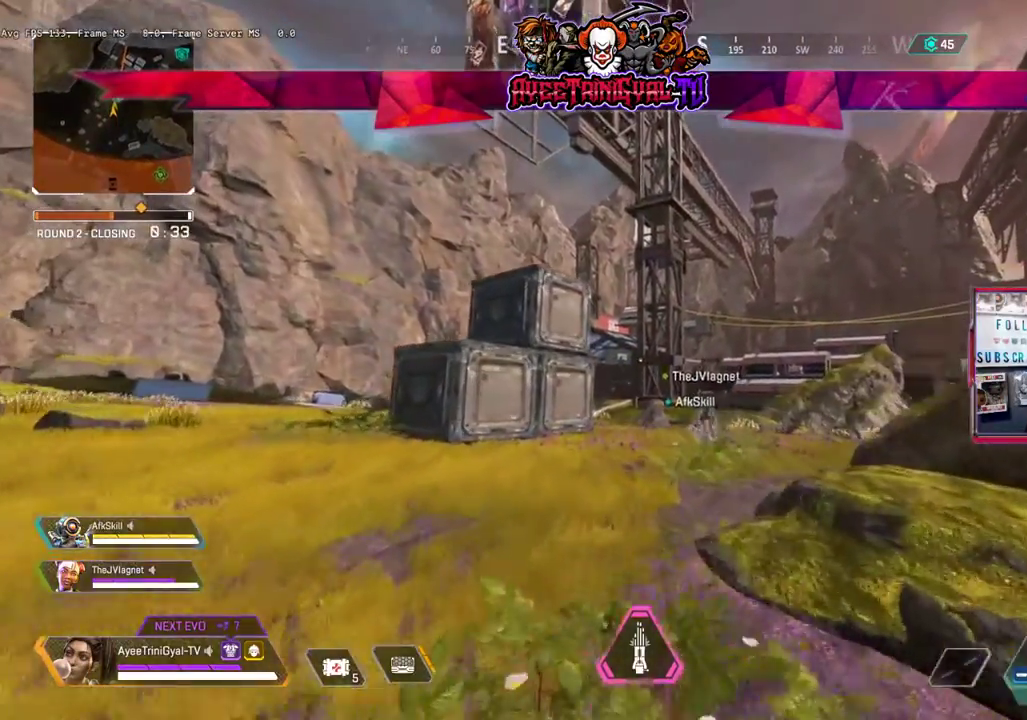
{"buttons": [], "left_stick": "up", "right_stick": "center", "events": []}
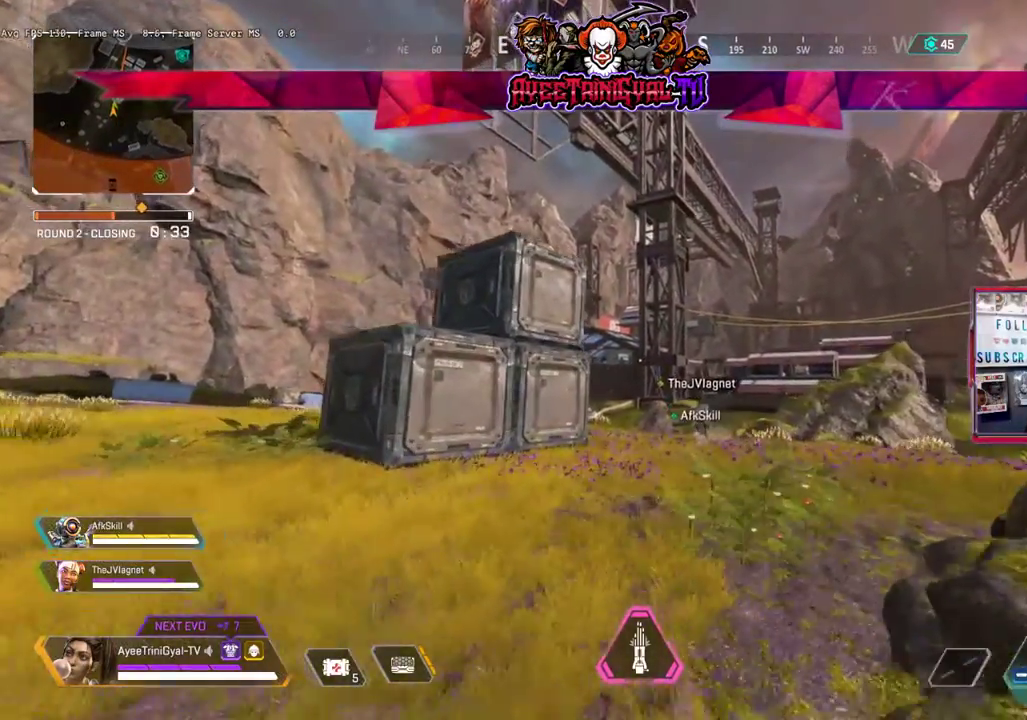
{"buttons": [], "left_stick": "up", "right_stick": "center", "events": []}